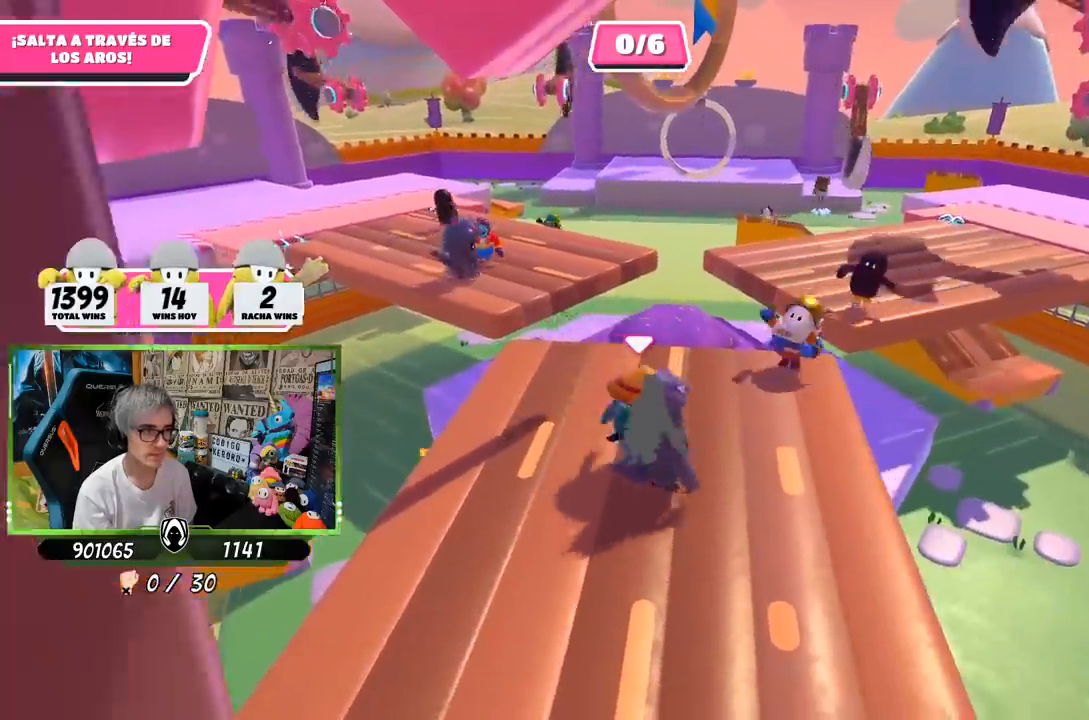
Gameplay with a controller (PlayStation layout); each line is a JSON object with the inputs held at the frame after it. "events" lists button and stick changes between this image and that frame as [ms after this image, input, new state], when the widget could be followed in between.
{"buttons": [], "left_stick": "left", "right_stick": "center", "events": [[67, "L2", "up"], [183, "right_stick", "down"], [200, "left_stick", "up-right"], [300, "left_stick", "right"], [467, "left_stick", "left"], [500, "right_stick", "center"]]}
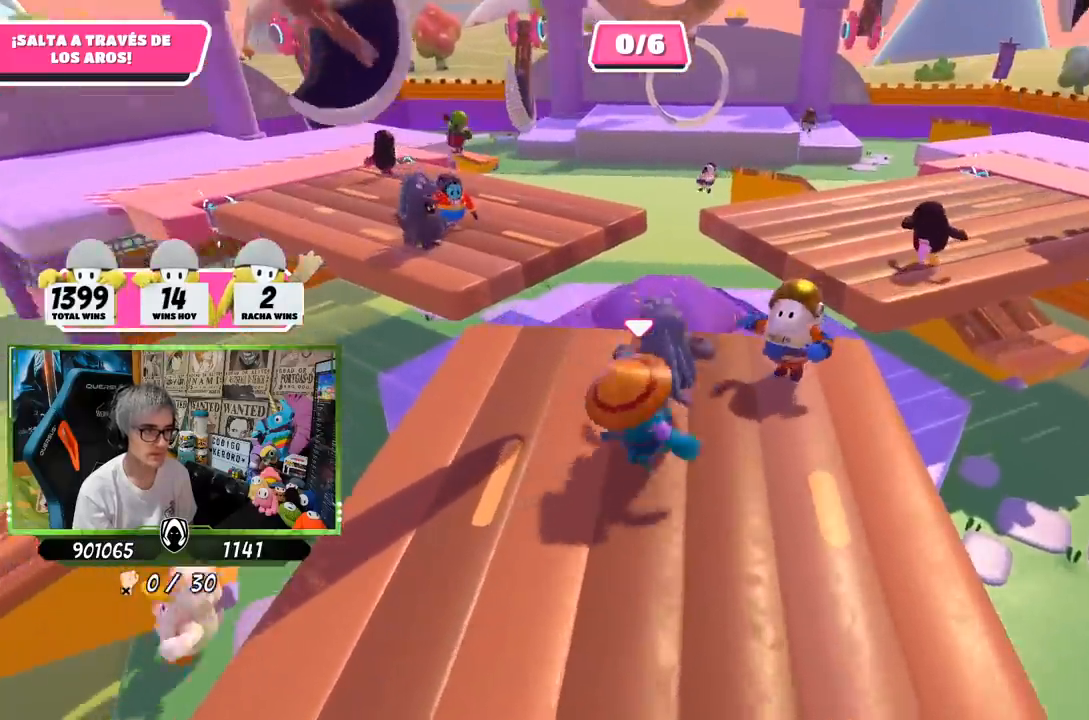
{"buttons": [], "left_stick": "left", "right_stick": "center", "events": [[133, "left_stick", "up-right"], [333, "left_stick", "up-left"], [333, "right_stick", "up"], [417, "left_stick", "left"], [433, "right_stick", "center"]]}
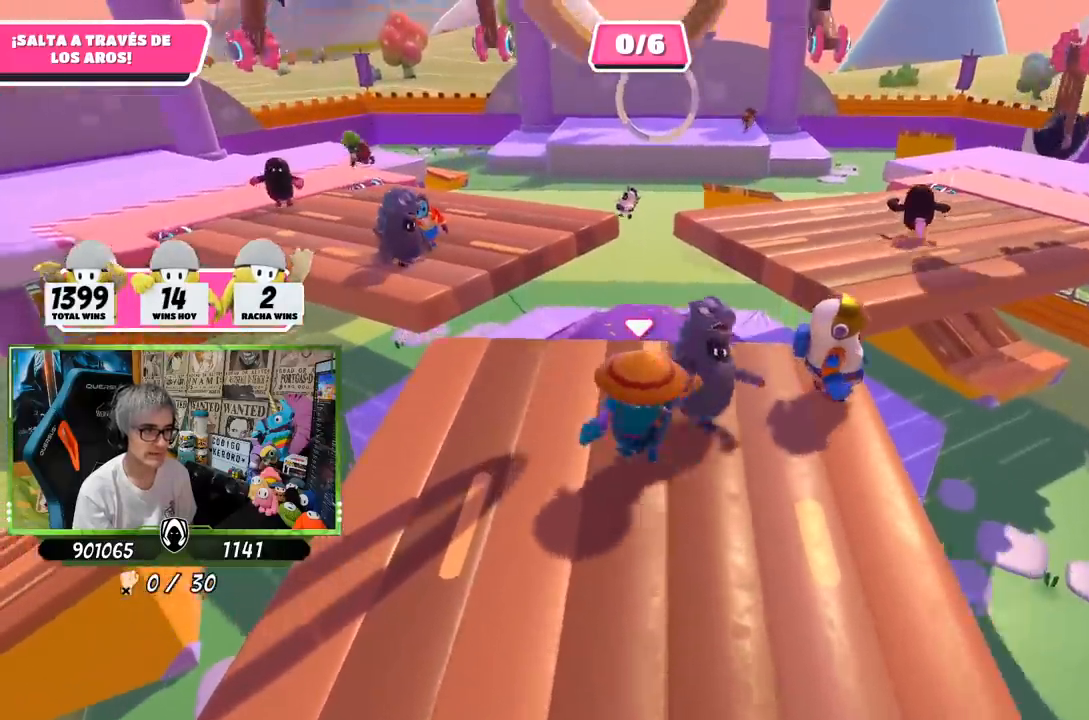
{"buttons": [], "left_stick": "up-left", "right_stick": "center", "events": [[100, "left_stick", "up"], [267, "left_stick", "right"], [450, "left_stick", "center"], [500, "left_stick", "up-left"]]}
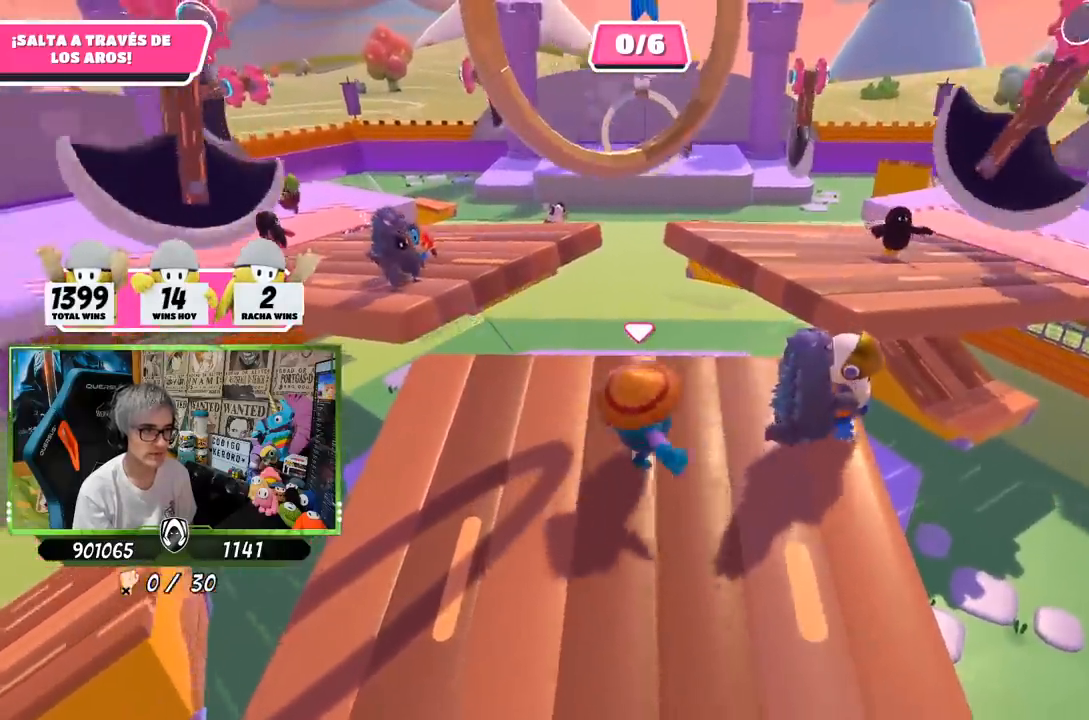
{"buttons": ["CROSS"], "left_stick": "up-left", "right_stick": "center", "events": [[133, "left_stick", "center"], [200, "left_stick", "up-right"], [267, "left_stick", "up"], [467, "CROSS", "down"], [483, "left_stick", "up-left"]]}
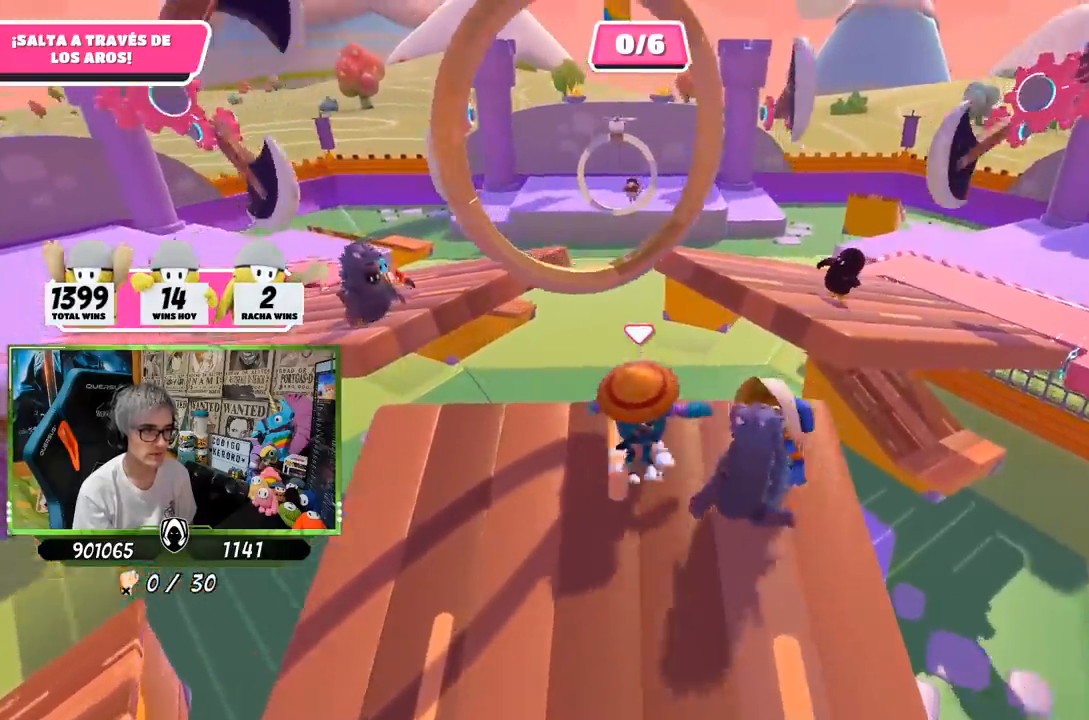
{"buttons": ["SQUARE"], "left_stick": "up-left", "right_stick": "center", "events": [[133, "CROSS", "up"], [200, "SQUARE", "down"], [267, "SQUARE", "up"], [300, "SQUARE", "down"], [400, "SQUARE", "up"], [433, "SQUARE", "down"]]}
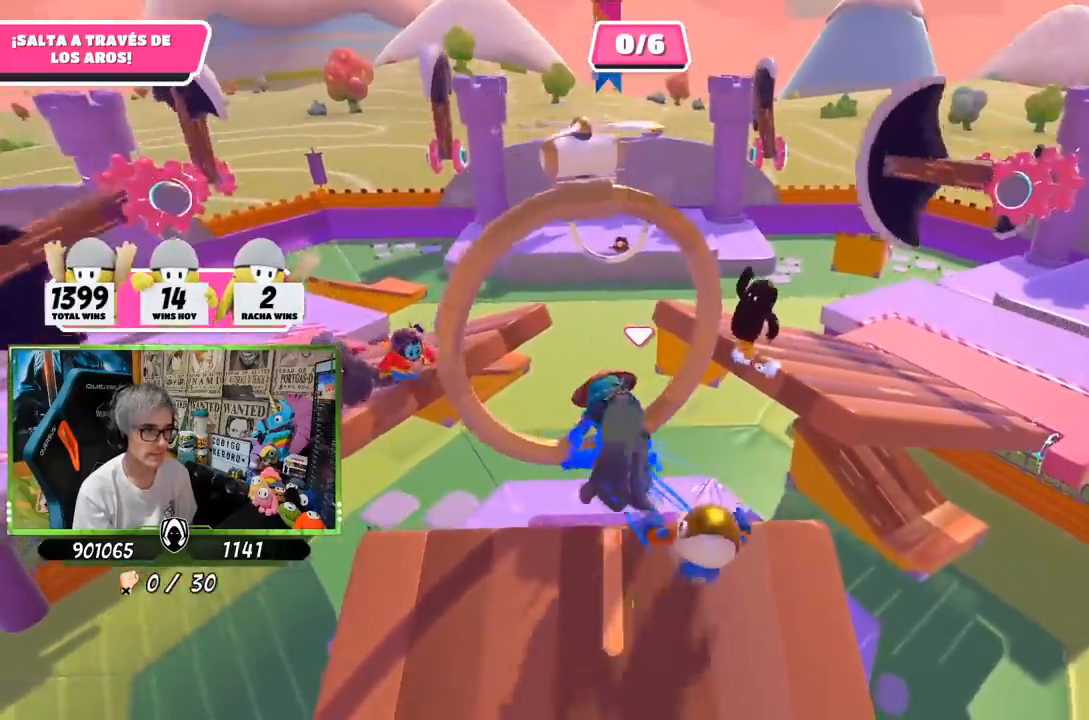
{"buttons": [], "left_stick": "up-left", "right_stick": "center", "events": [[33, "SQUARE", "up"], [100, "SQUARE", "down"], [167, "SQUARE", "up"]]}
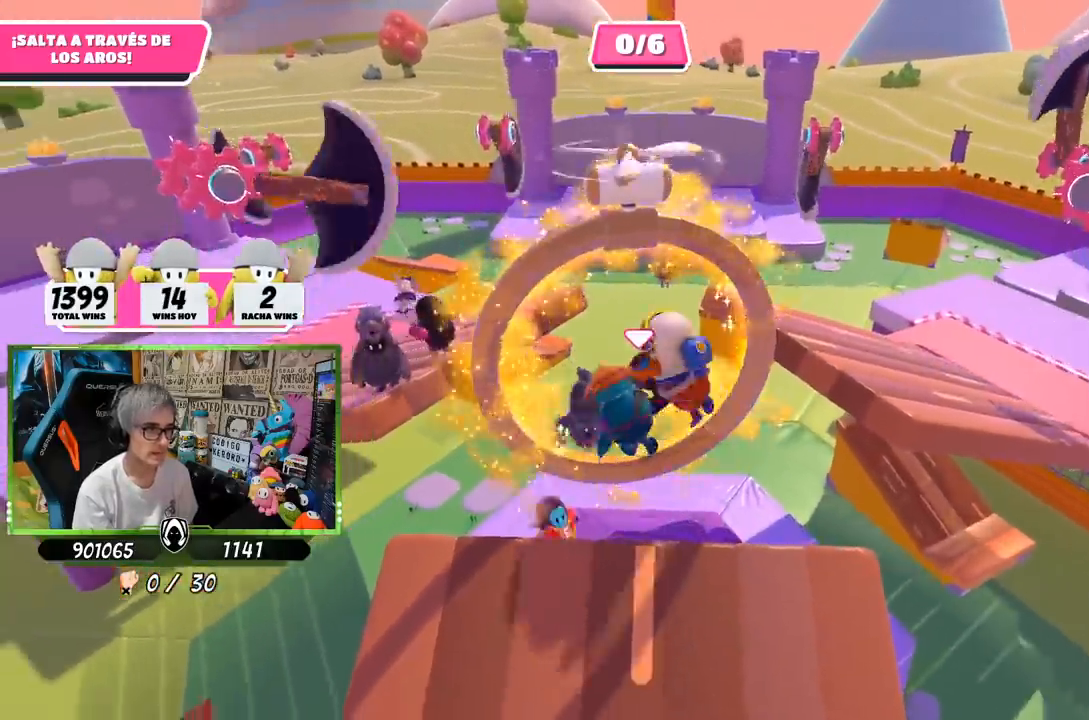
{"buttons": ["SQUARE"], "left_stick": "left", "right_stick": "center", "events": [[100, "left_stick", "up-right"], [100, "right_stick", "down"], [267, "left_stick", "up-left"], [333, "right_stick", "center"], [400, "left_stick", "left"], [500, "SQUARE", "down"]]}
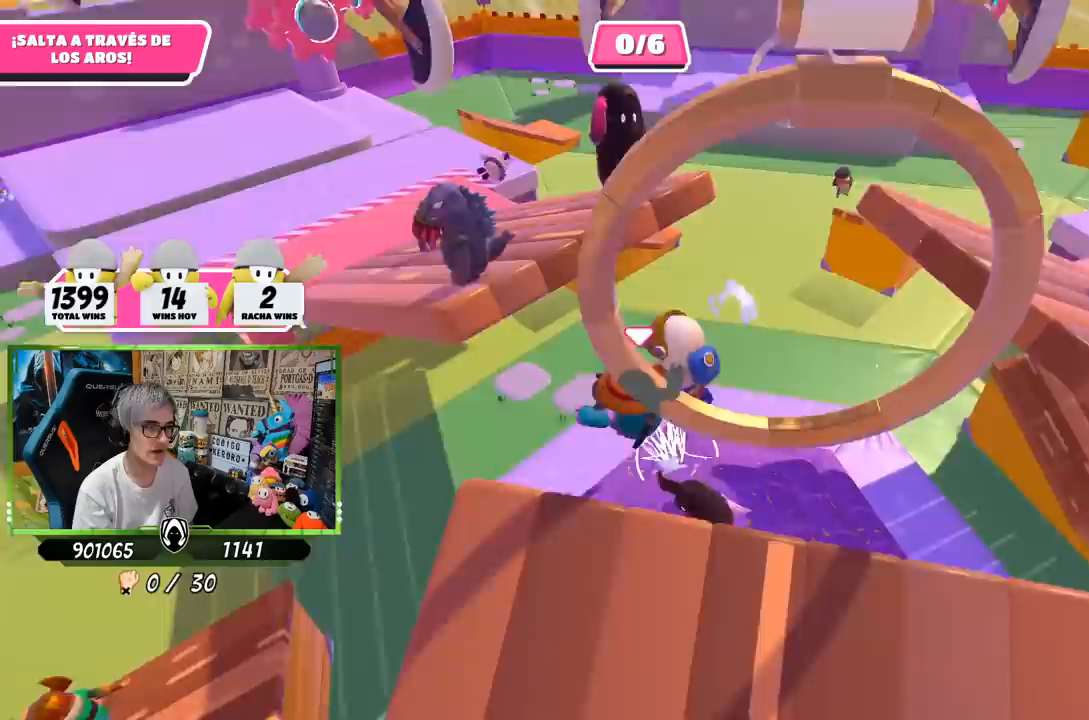
{"buttons": [], "left_stick": "left", "right_stick": "down-left", "events": [[67, "SQUARE", "up"], [133, "SQUARE", "down"], [200, "SQUARE", "up"], [267, "right_stick", "down-left"]]}
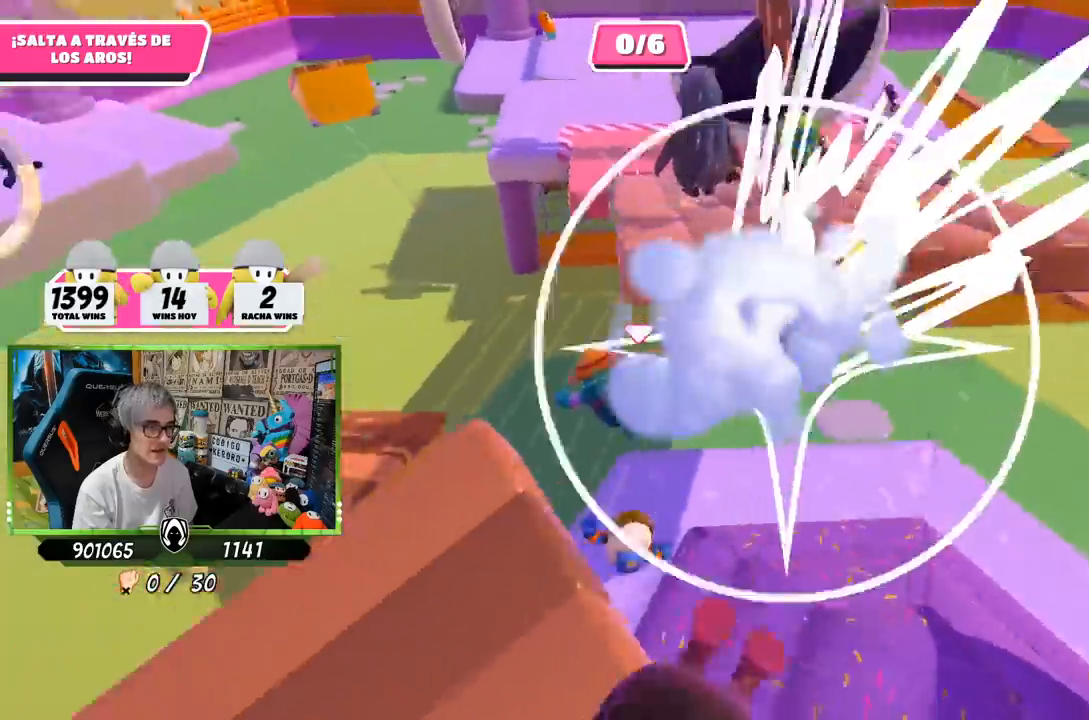
{"buttons": [], "left_stick": "up", "right_stick": "center", "events": [[67, "left_stick", "up-left"], [233, "left_stick", "up"], [233, "right_stick", "center"], [300, "right_stick", "up"], [500, "right_stick", "center"]]}
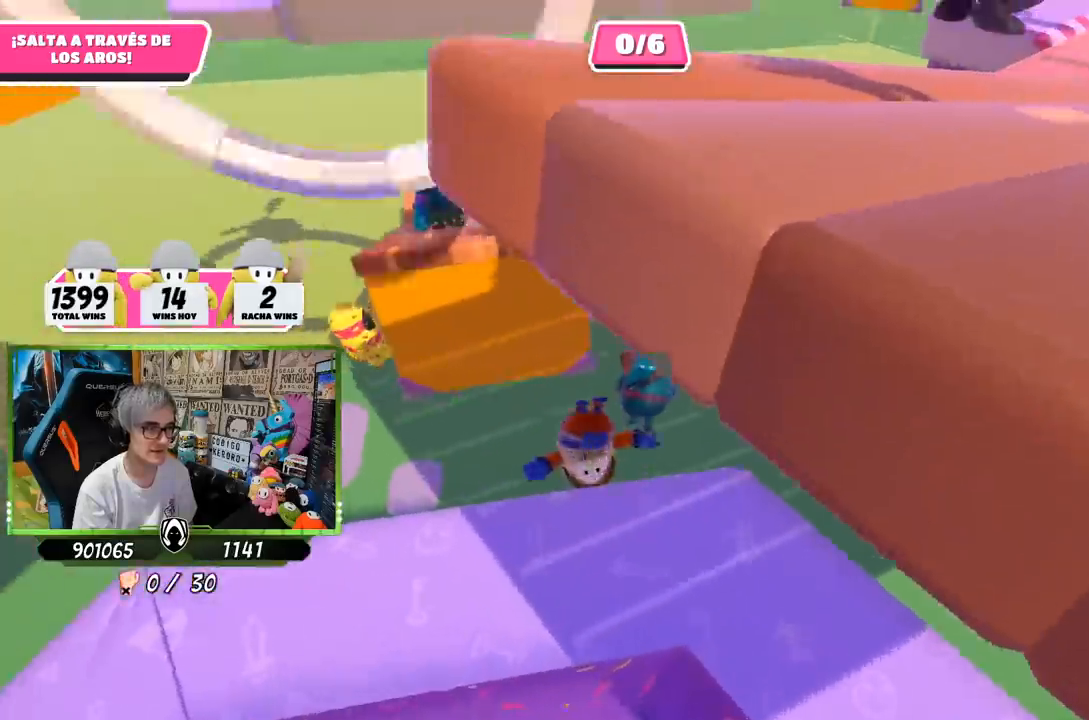
{"buttons": [], "left_stick": "up", "right_stick": "up-right", "events": [[200, "right_stick", "up"], [367, "right_stick", "right"], [500, "right_stick", "up-right"]]}
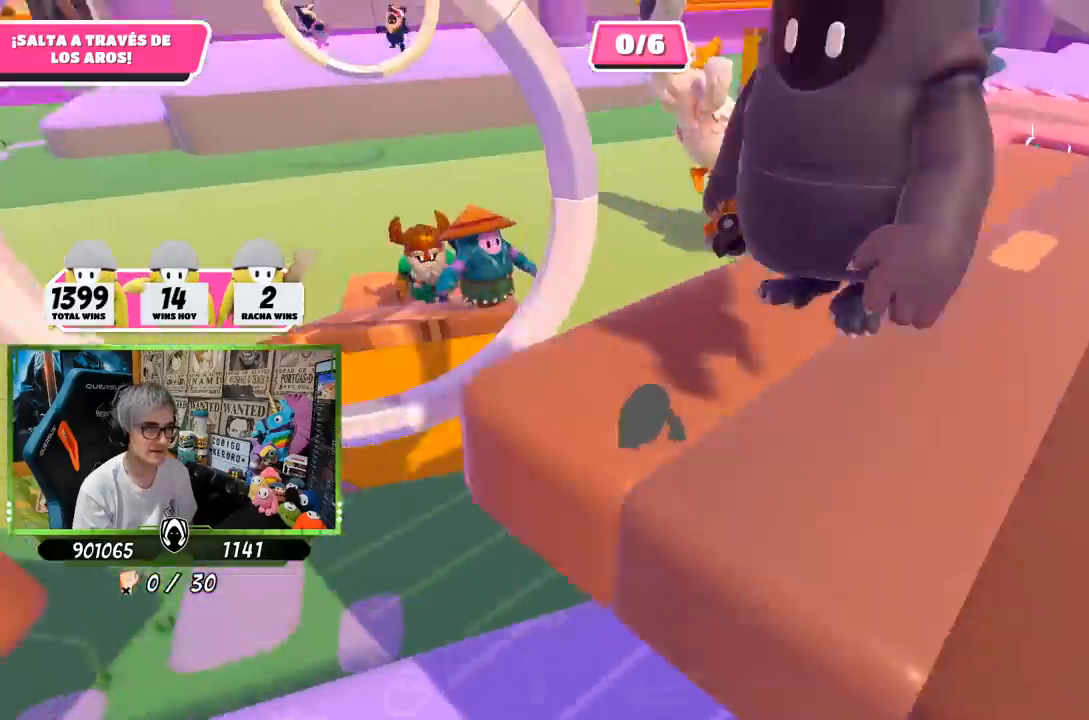
{"buttons": [], "left_stick": "up", "right_stick": "up-right", "events": [[133, "right_stick", "right"], [267, "right_stick", "center"], [400, "right_stick", "up-right"]]}
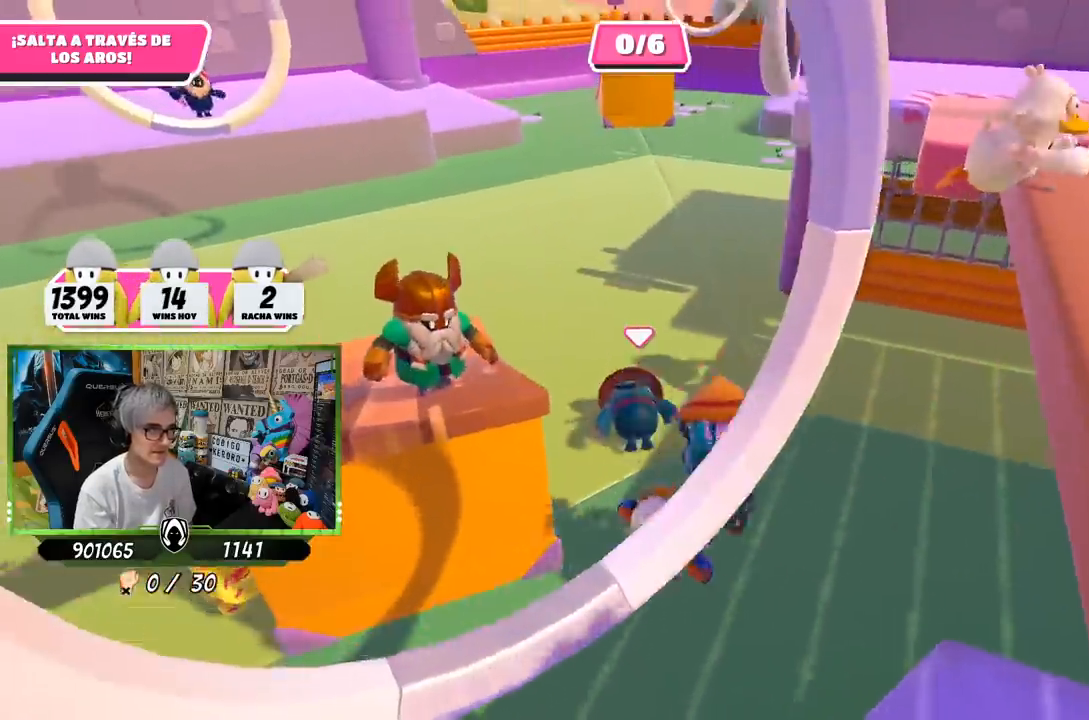
{"buttons": [], "left_stick": "up", "right_stick": "right", "events": [[33, "right_stick", "center"], [467, "right_stick", "right"]]}
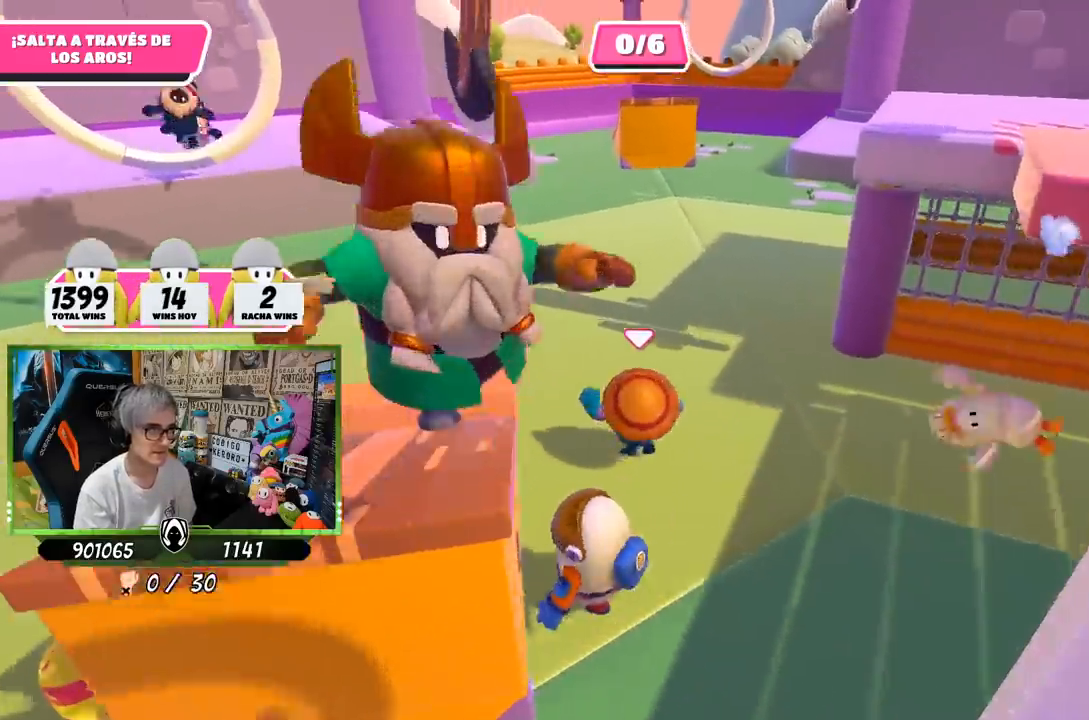
{"buttons": [], "left_stick": "up", "right_stick": "up-right", "events": [[67, "right_stick", "up-right"], [167, "right_stick", "center"], [267, "right_stick", "right"], [500, "right_stick", "up-right"]]}
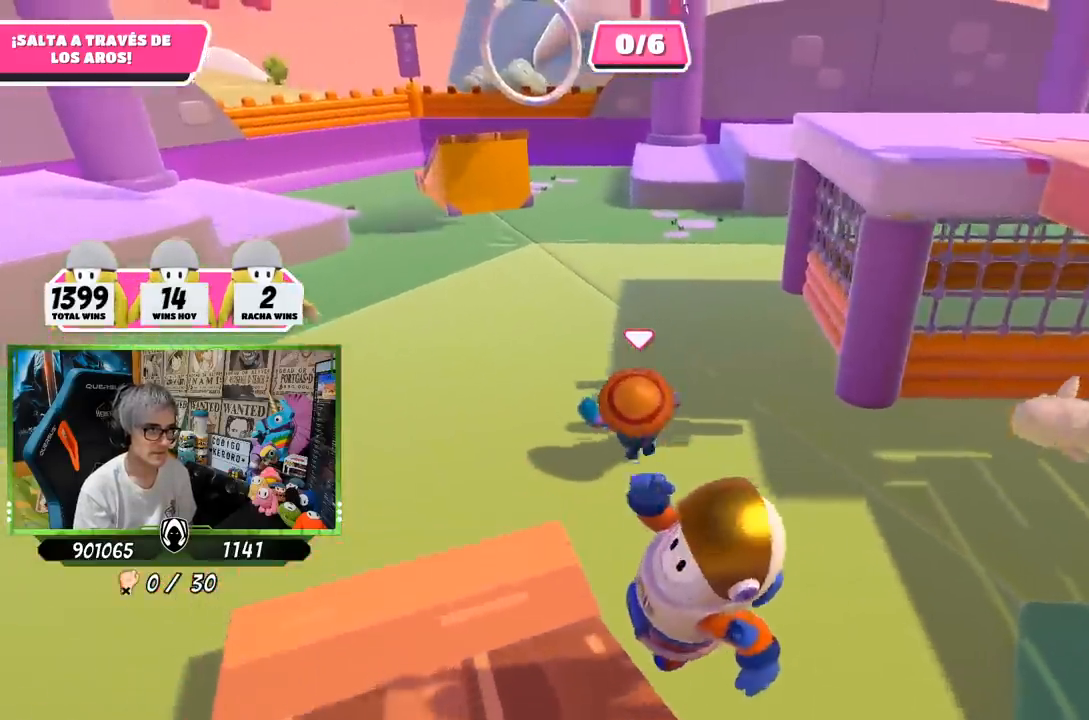
{"buttons": [], "left_stick": "up", "right_stick": "center", "events": [[183, "right_stick", "center"]]}
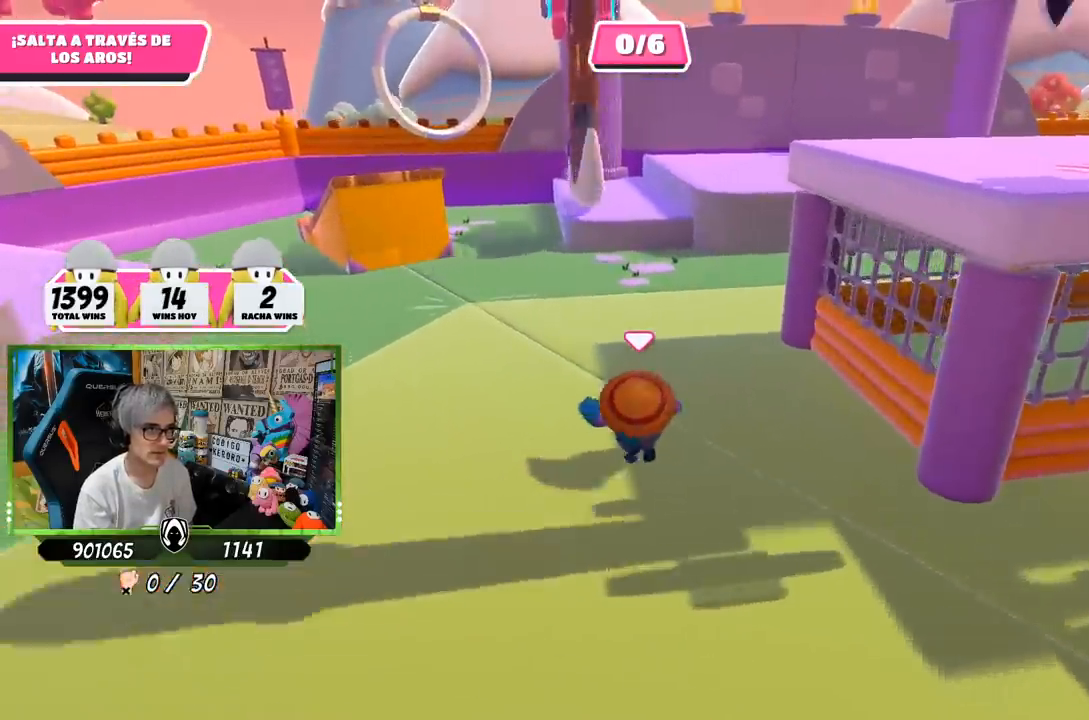
{"buttons": [], "left_stick": "up", "right_stick": "center", "events": []}
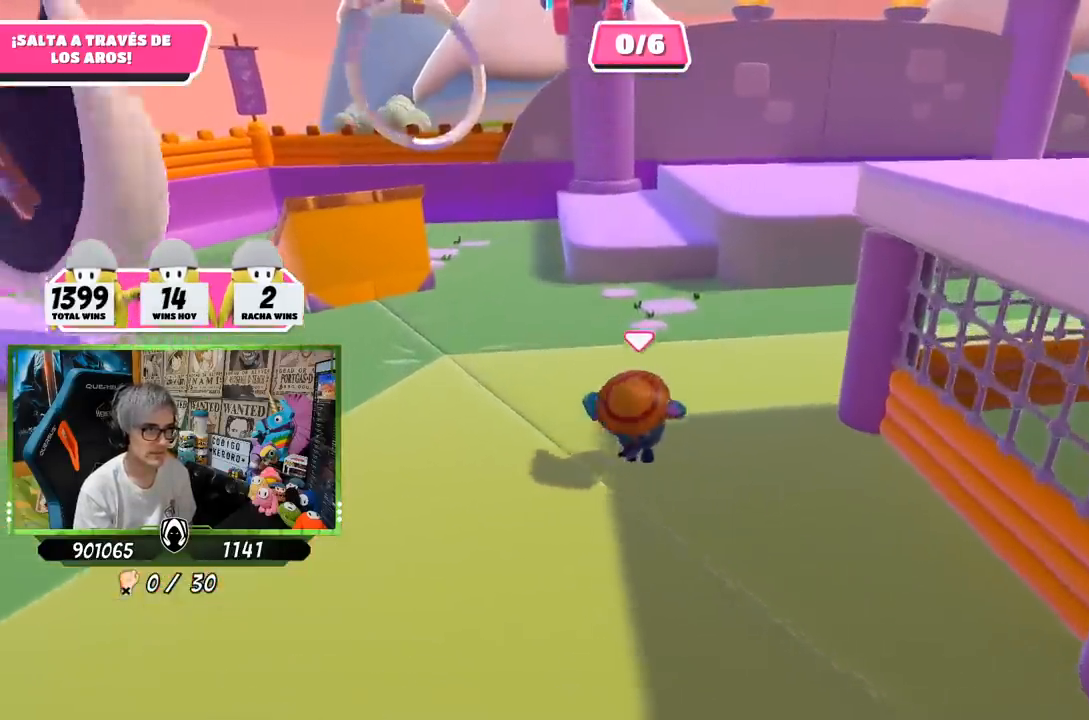
{"buttons": [], "left_stick": "up", "right_stick": "down-left", "events": [[83, "right_stick", "down-left"]]}
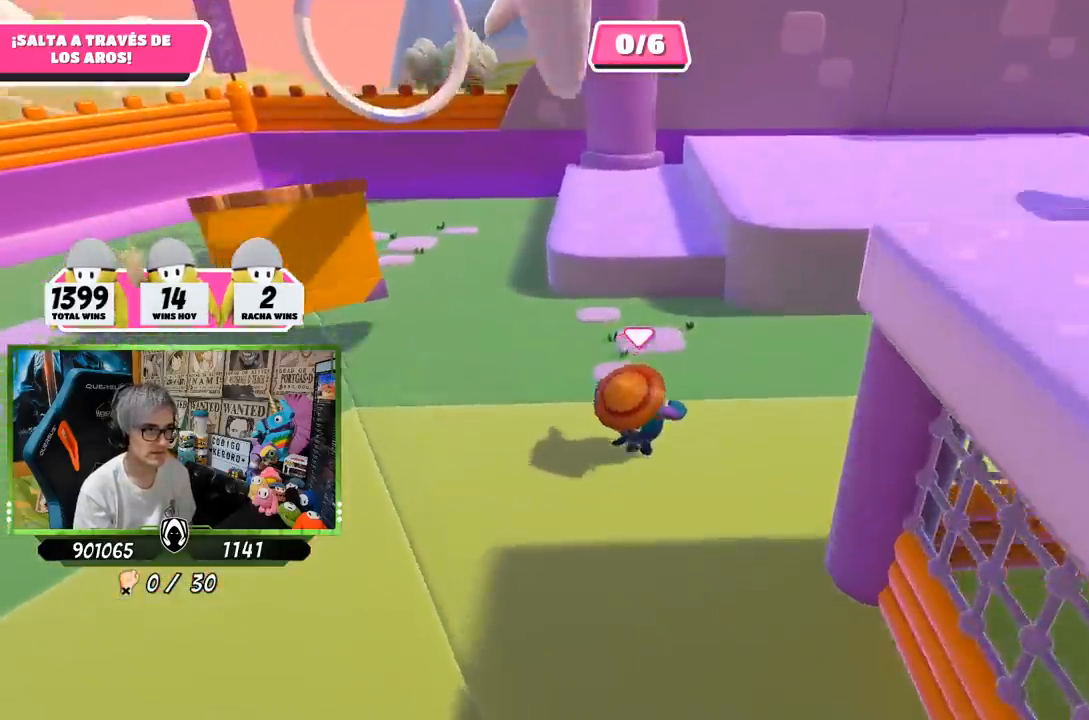
{"buttons": [], "left_stick": "up", "right_stick": "center", "events": [[67, "right_stick", "center"], [367, "CROSS", "down"], [467, "CROSS", "up"]]}
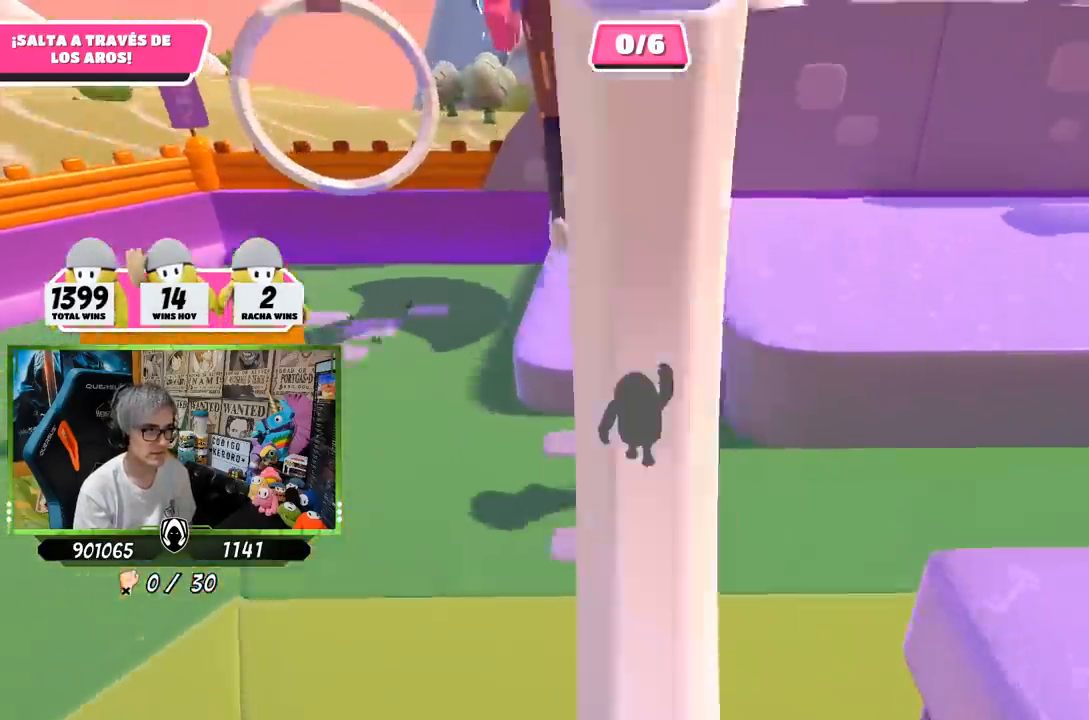
{"buttons": [], "left_stick": "up", "right_stick": "left", "events": [[333, "right_stick", "left"]]}
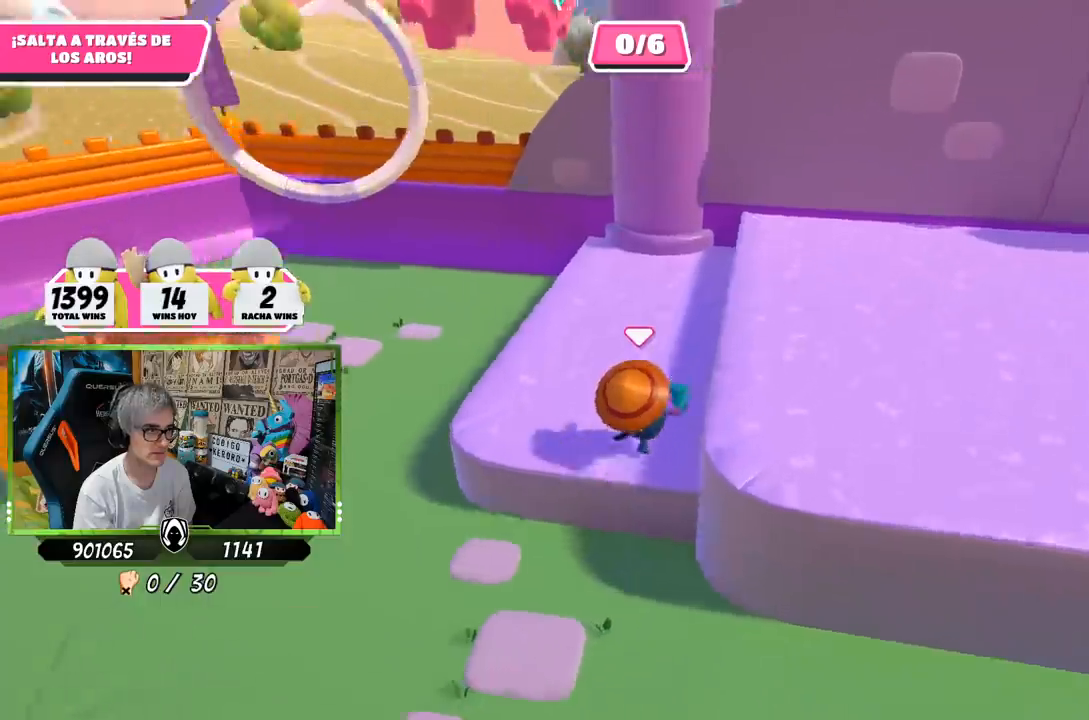
{"buttons": [], "left_stick": "left", "right_stick": "left", "events": [[250, "left_stick", "up-left"], [483, "left_stick", "left"]]}
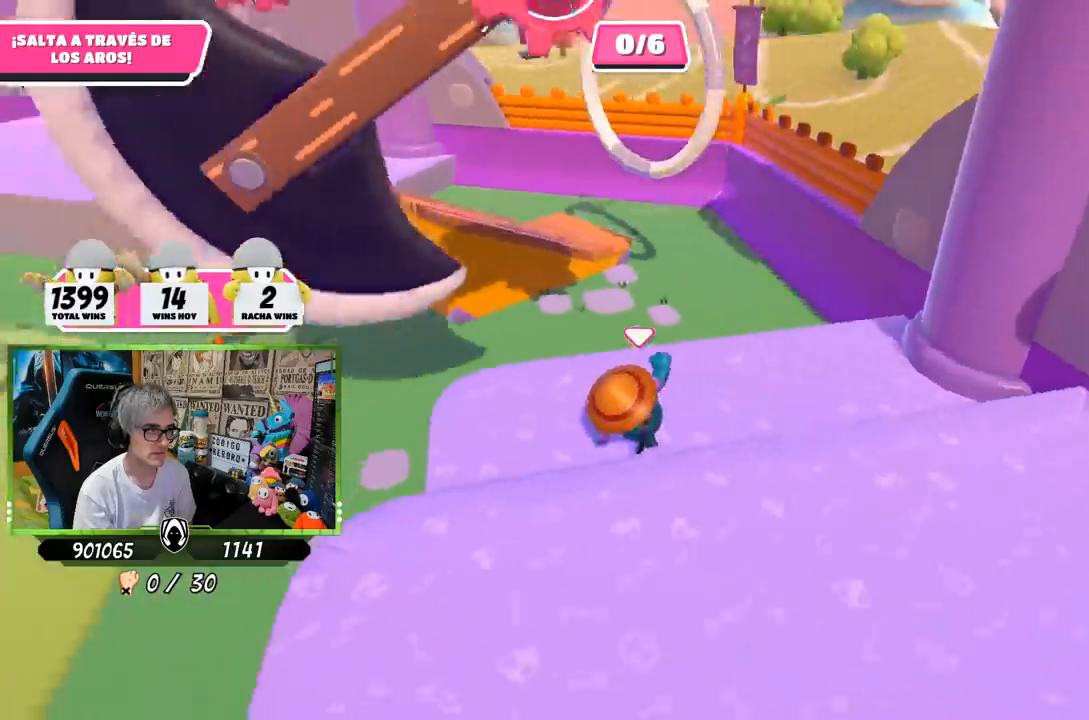
{"buttons": [], "left_stick": "up", "right_stick": "center", "events": [[200, "right_stick", "center"], [233, "left_stick", "up"], [300, "right_stick", "right"], [433, "right_stick", "center"]]}
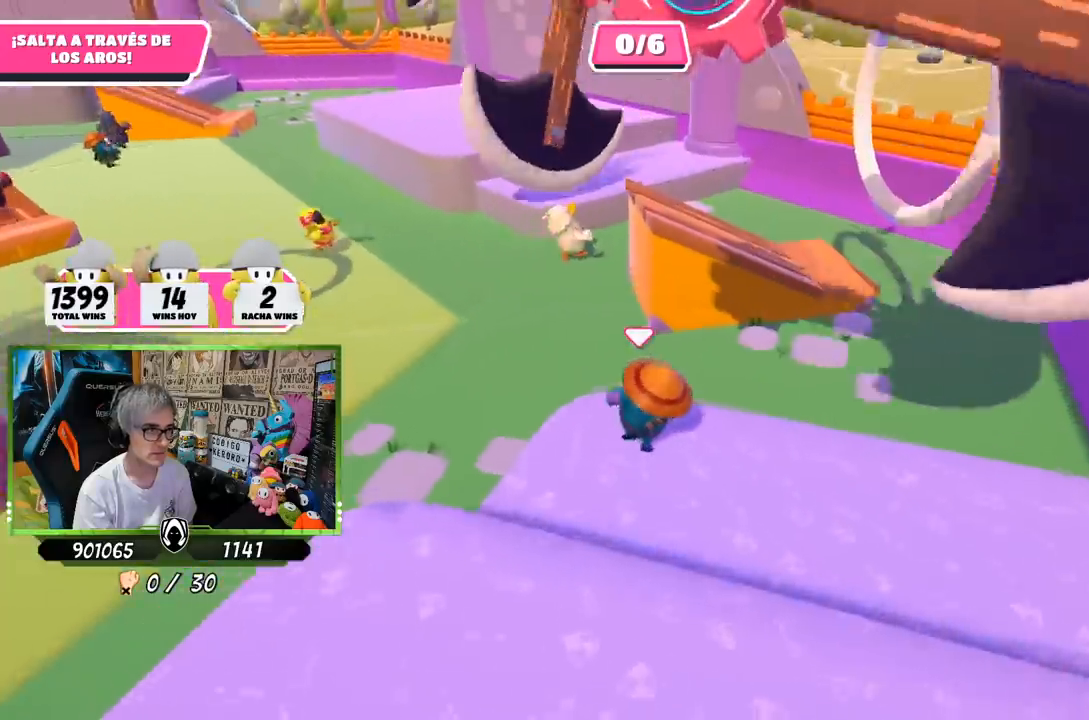
{"buttons": [], "left_stick": "up", "right_stick": "center", "events": [[167, "CROSS", "down"], [333, "CROSS", "up"], [433, "SQUARE", "down"], [500, "SQUARE", "up"]]}
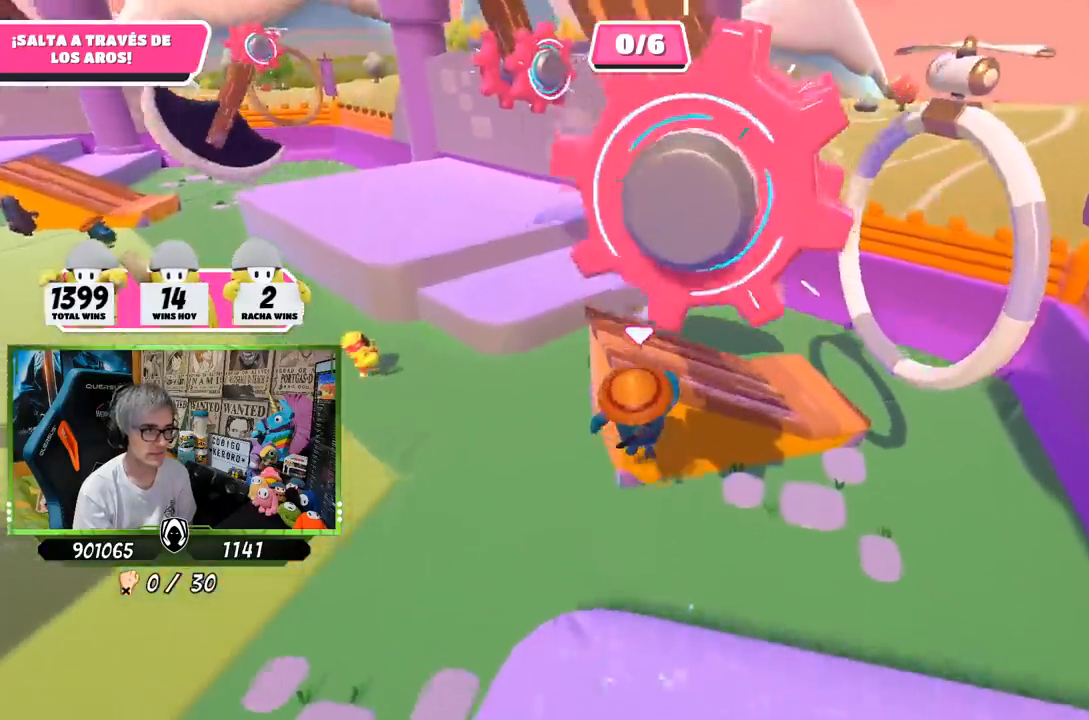
{"buttons": [], "left_stick": "down-left", "right_stick": "down-right", "events": [[33, "SQUARE", "down"], [133, "SQUARE", "up"], [300, "left_stick", "left"], [300, "right_stick", "down-right"], [367, "left_stick", "down-left"]]}
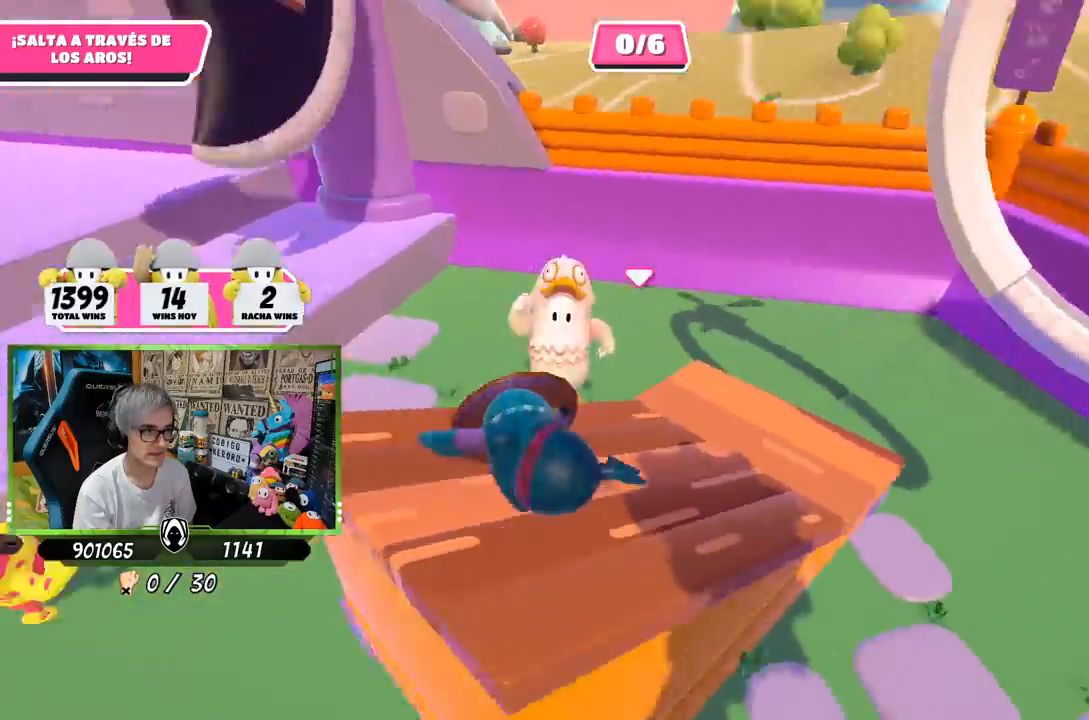
{"buttons": [], "left_stick": "up", "right_stick": "center", "events": [[167, "right_stick", "center"], [200, "left_stick", "down-right"], [217, "right_stick", "down-right"], [333, "left_stick", "up-right"], [367, "right_stick", "center"], [417, "left_stick", "up"]]}
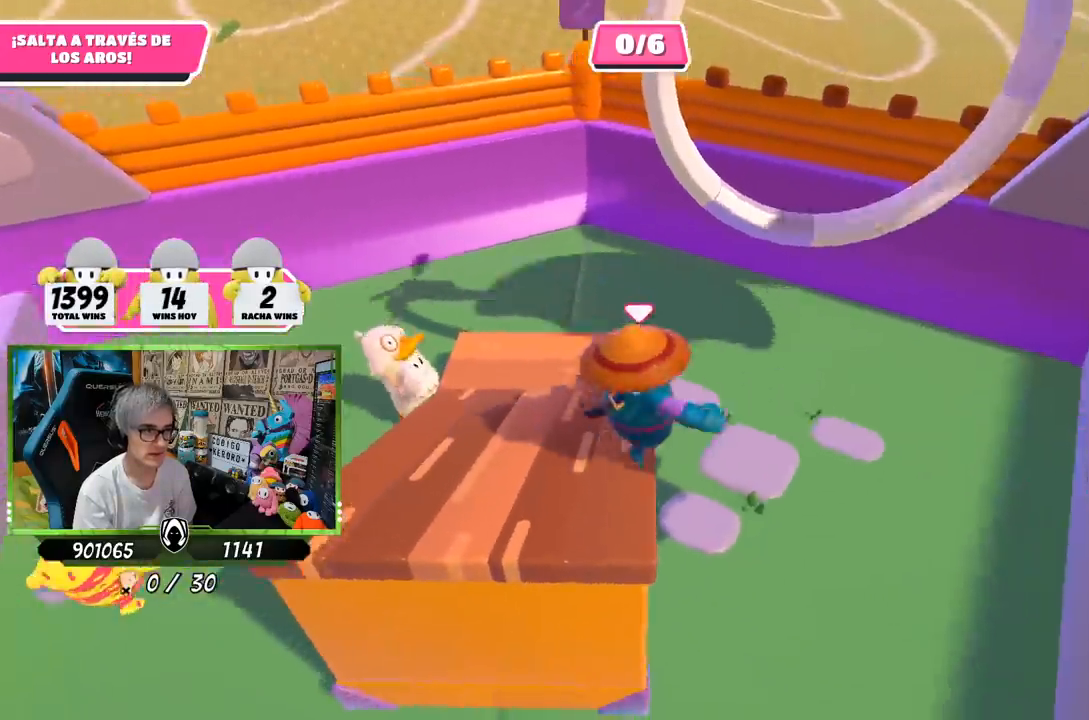
{"buttons": ["SQUARE"], "left_stick": "up", "right_stick": "center", "events": [[33, "CROSS", "down"], [200, "CROSS", "up"], [300, "SQUARE", "down"], [367, "SQUARE", "up"], [433, "SQUARE", "down"]]}
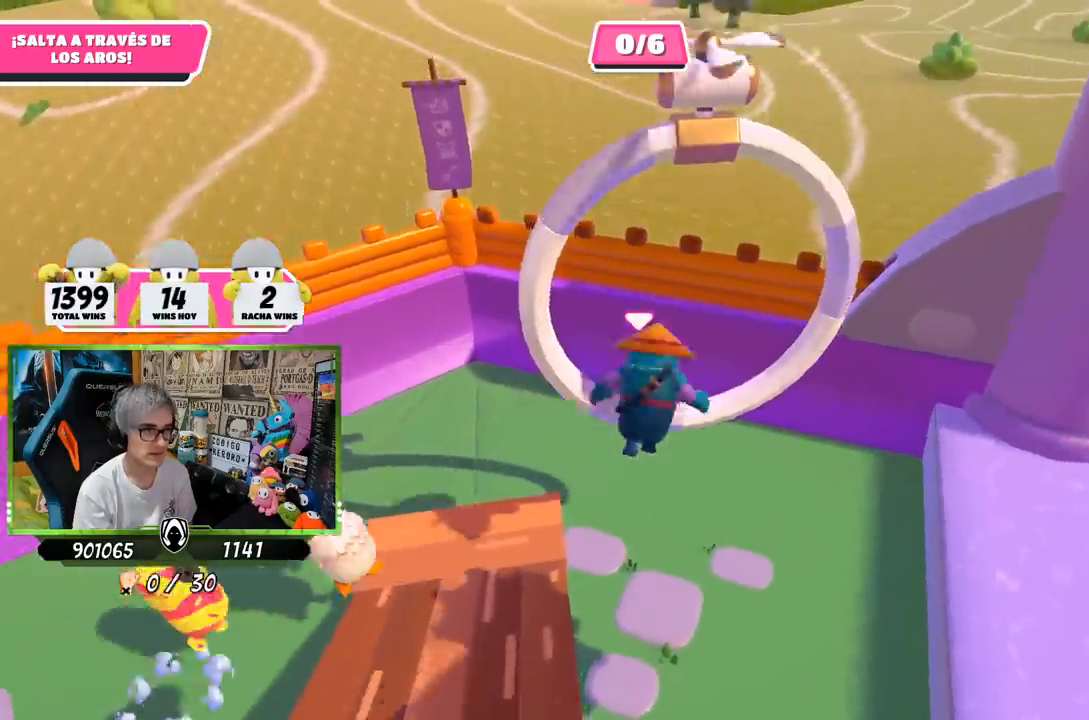
{"buttons": [], "left_stick": "down-right", "right_stick": "right", "events": [[33, "SQUARE", "up"], [167, "right_stick", "up-left"], [267, "left_stick", "up-left"], [333, "right_stick", "right"], [433, "left_stick", "down-right"]]}
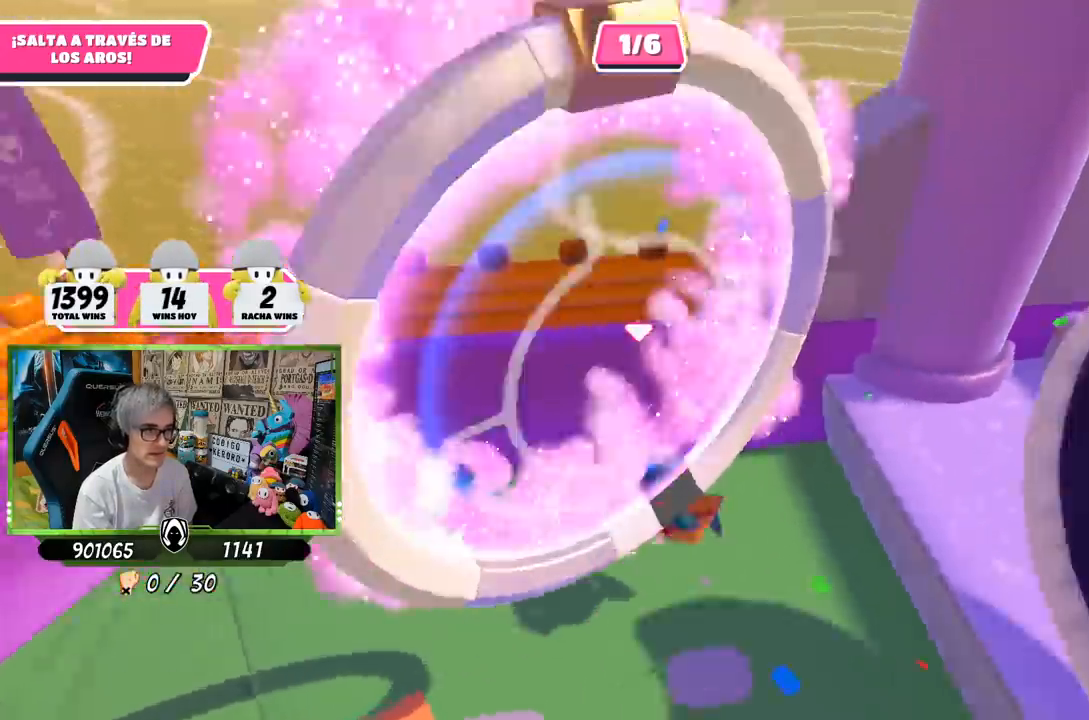
{"buttons": [], "left_stick": "right", "right_stick": "up-right", "events": [[50, "left_stick", "right"], [233, "right_stick", "up-right"]]}
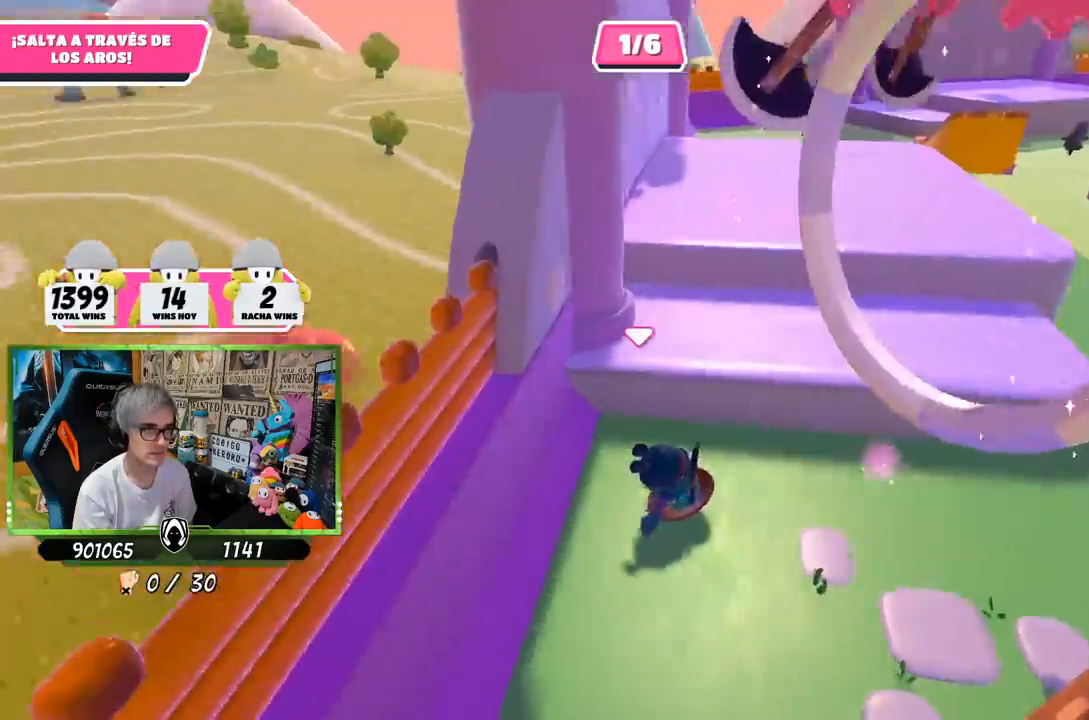
{"buttons": [], "left_stick": "up-right", "right_stick": "right", "events": [[100, "right_stick", "center"], [333, "right_stick", "right"], [500, "left_stick", "up-right"]]}
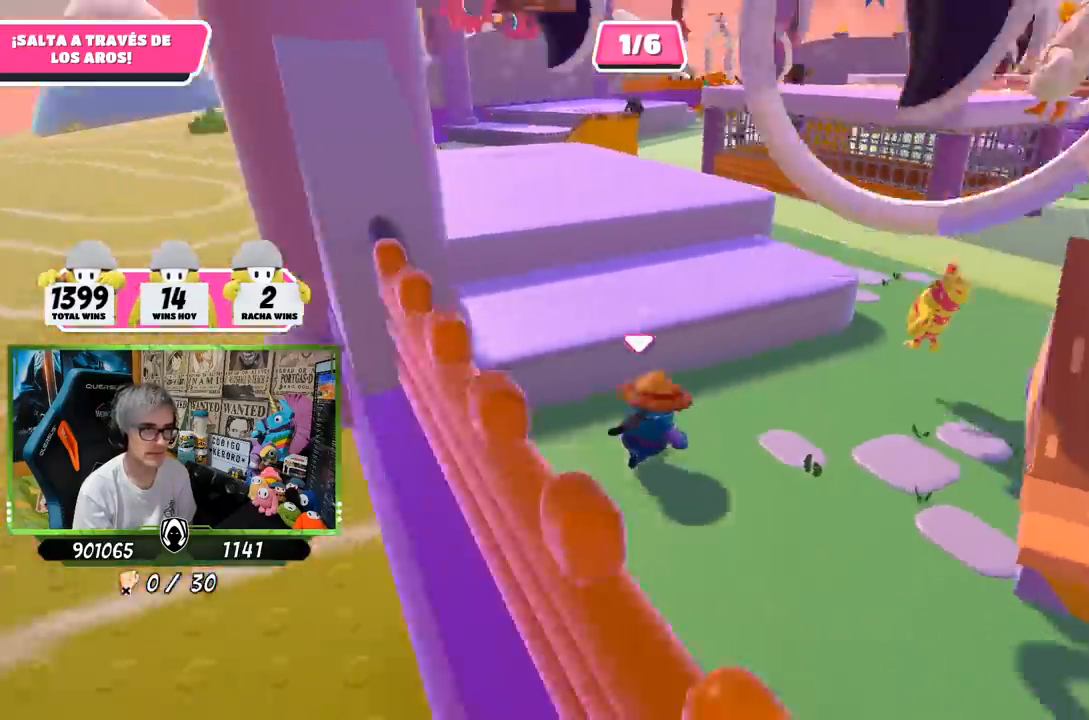
{"buttons": [], "left_stick": "up-right", "right_stick": "center", "events": [[183, "right_stick", "down-right"], [283, "right_stick", "right"], [400, "right_stick", "center"]]}
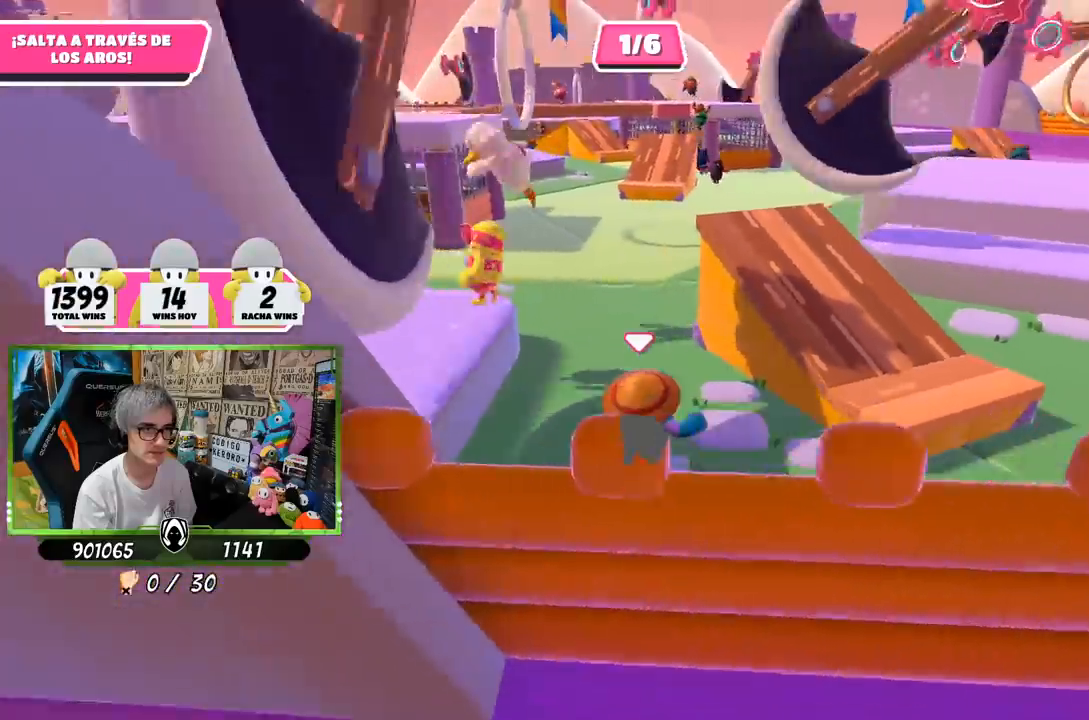
{"buttons": [], "left_stick": "up-right", "right_stick": "center", "events": [[33, "CROSS", "down"], [167, "CROSS", "up"]]}
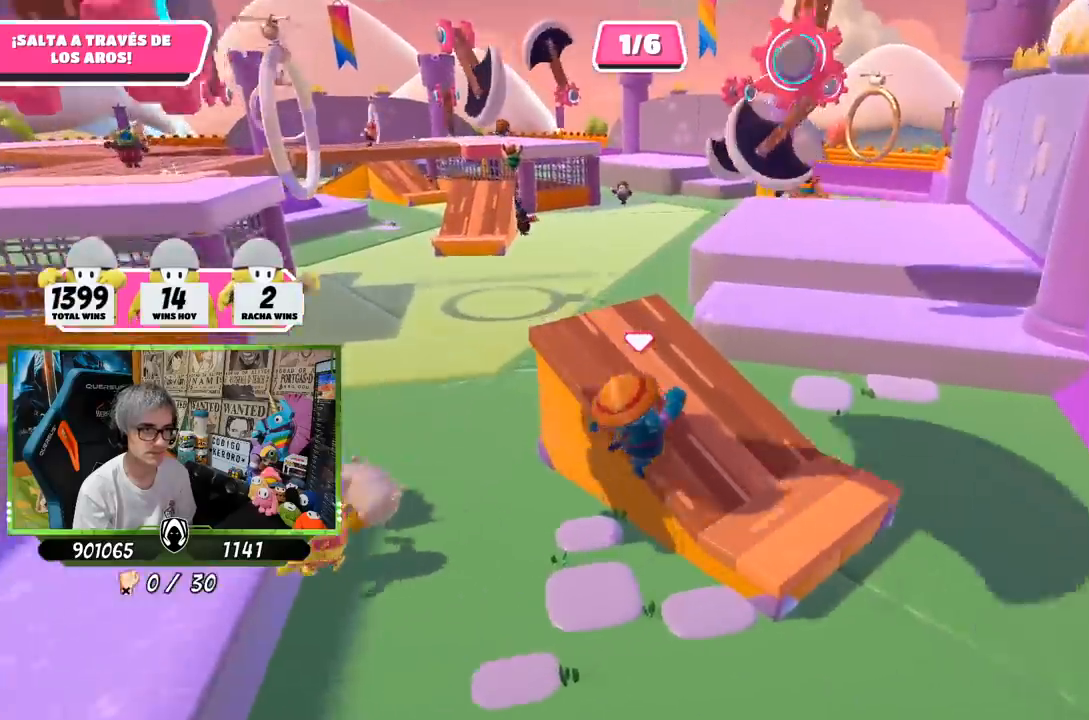
{"buttons": [], "left_stick": "up", "right_stick": "center", "events": [[467, "left_stick", "up"]]}